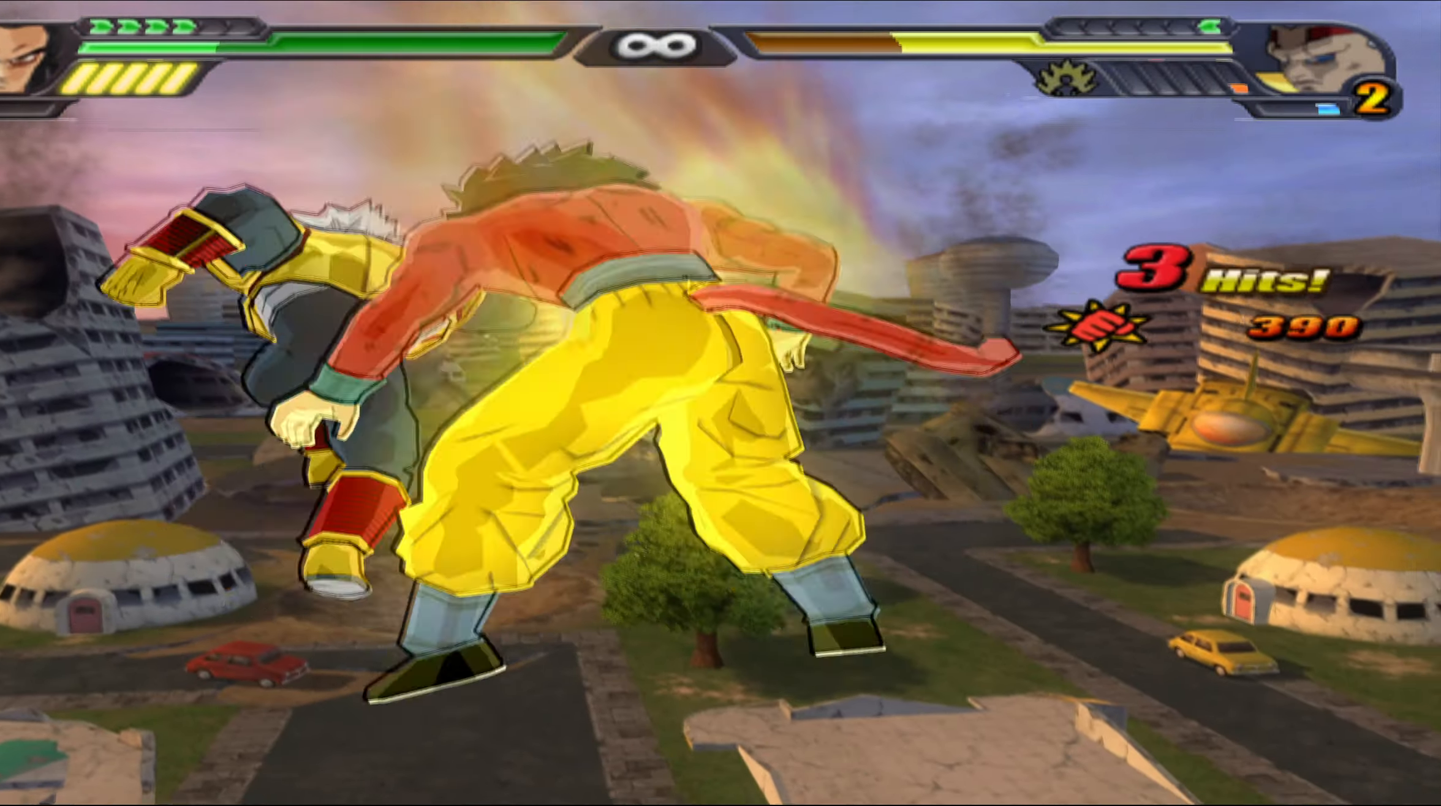
Gameplay with a controller (Xbox layout); each line is a JSON object with the inputs held at the frame after it. "events" lists button and stick changes between this image and that frame as [ms after this image, input, new state], when the widget could be followed in between.
{"buttons": ["DPAD_UP"], "left_stick": "center", "right_stick": "center", "events": [[17, "B", "down"], [17, "L2", "up"], [133, "B", "up"], [133, "DPAD_LEFT", "down"], [167, "DPAD_UP", "down"], [183, "B", "down"], [183, "DPAD_LEFT", "up"], [283, "B", "up"], [333, "B", "down"], [383, "DPAD_UP", "up"], [433, "DPAD_UP", "down"], [450, "B", "up"]]}
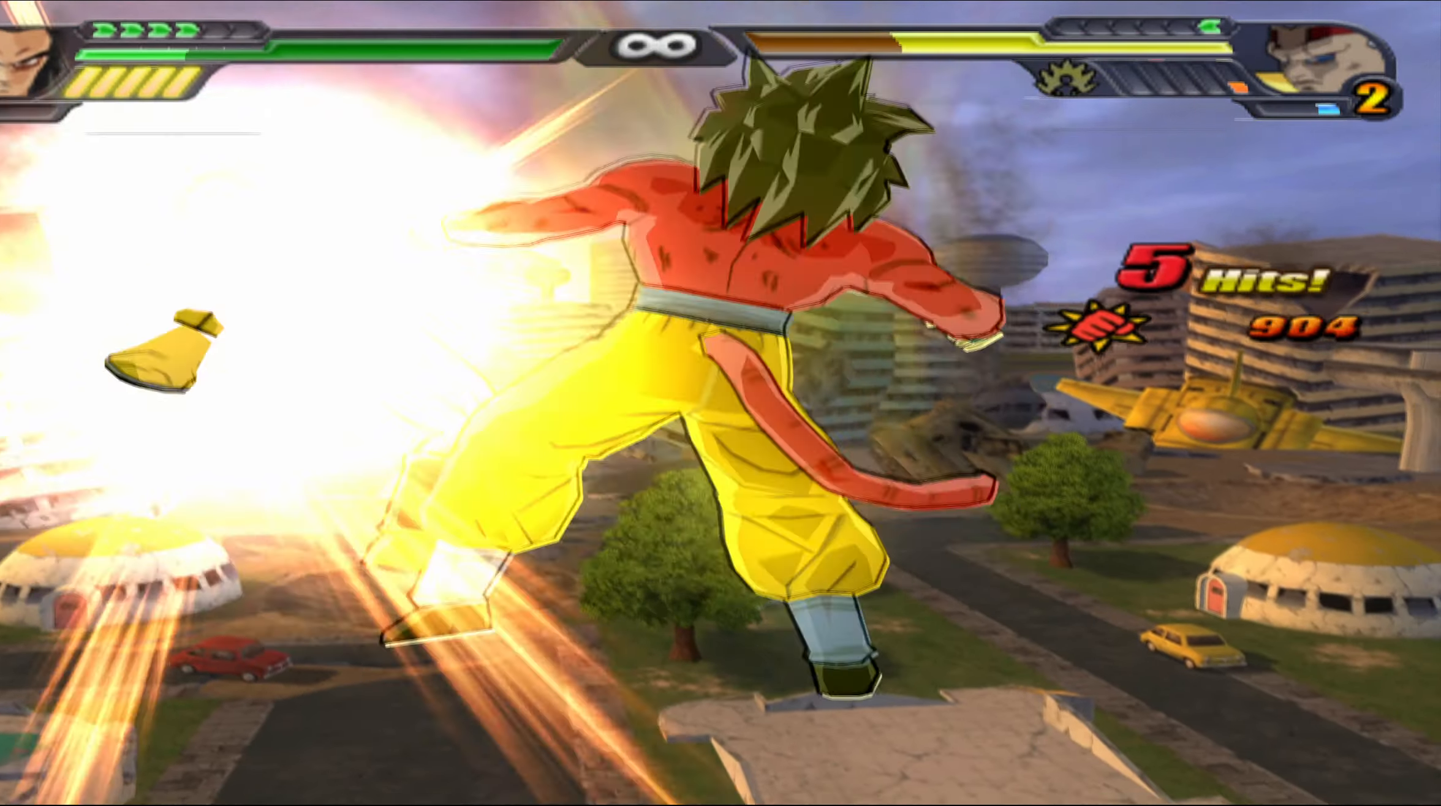
{"buttons": [], "left_stick": "center", "right_stick": "center", "events": [[17, "B", "down"], [100, "DPAD_UP", "up"], [167, "B", "up"], [183, "B", "down"], [433, "B", "up"]]}
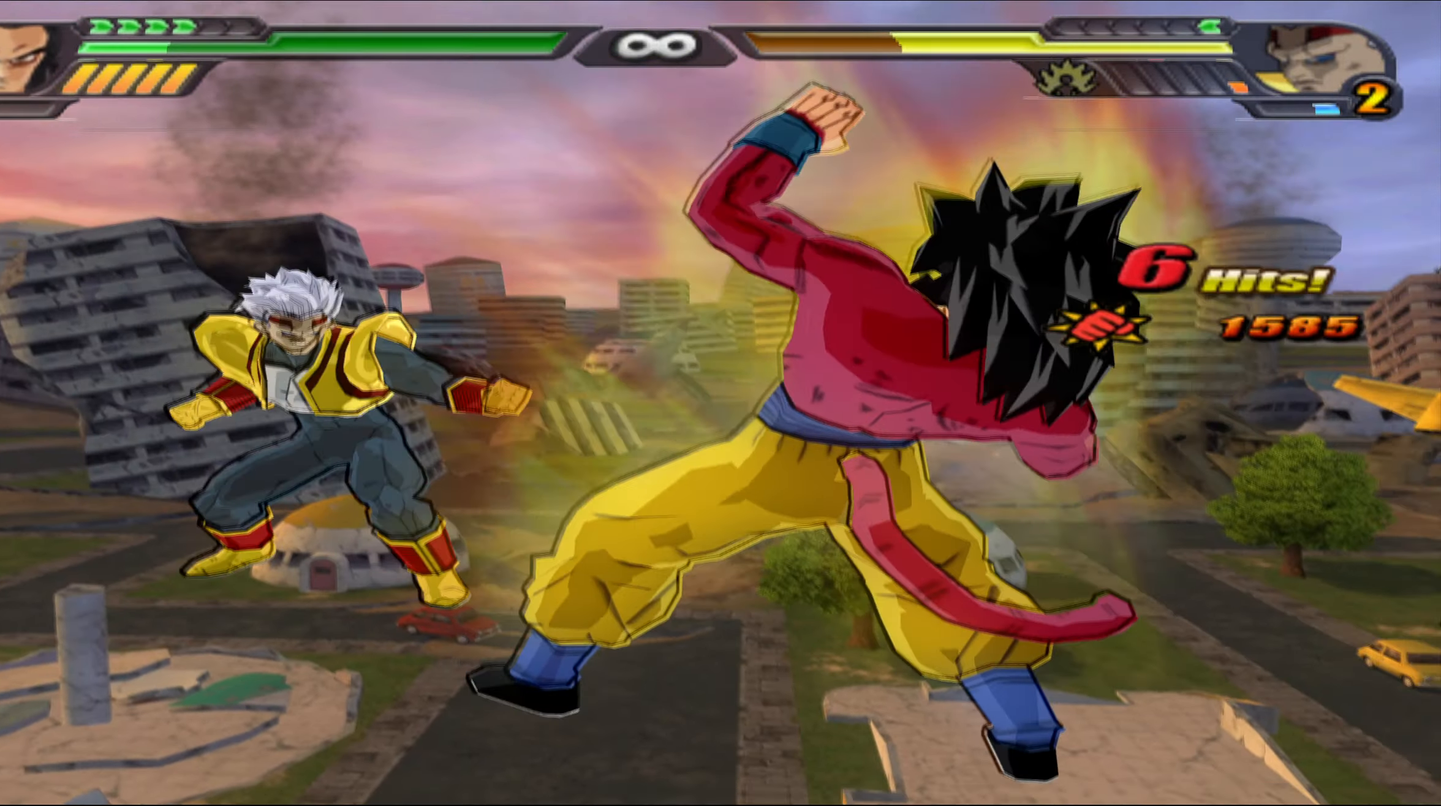
{"buttons": [], "left_stick": "center", "right_stick": "center", "events": [[67, "X", "down"], [150, "X", "up"], [217, "X", "down"], [300, "DPAD_DOWN", "down"], [317, "X", "up"], [417, "X", "down"], [433, "DPAD_DOWN", "up"], [483, "X", "up"]]}
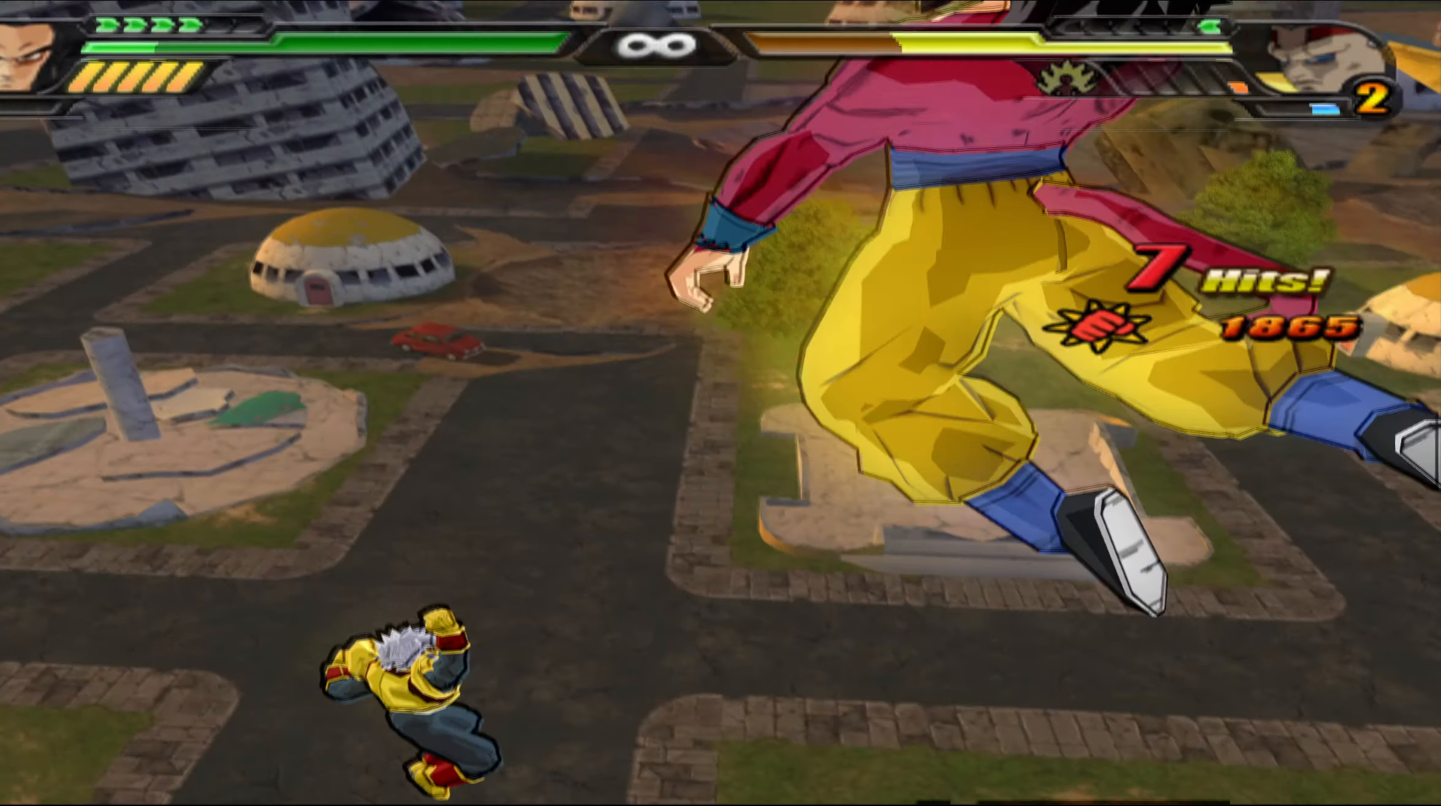
{"buttons": ["B", "DPAD_UP"], "left_stick": "center", "right_stick": "center", "events": [[17, "DPAD_DOWN", "down"], [100, "B", "down"], [150, "DPAD_DOWN", "up"], [217, "B", "up"], [267, "B", "down"], [367, "B", "up"], [383, "DPAD_UP", "down"], [450, "B", "down"]]}
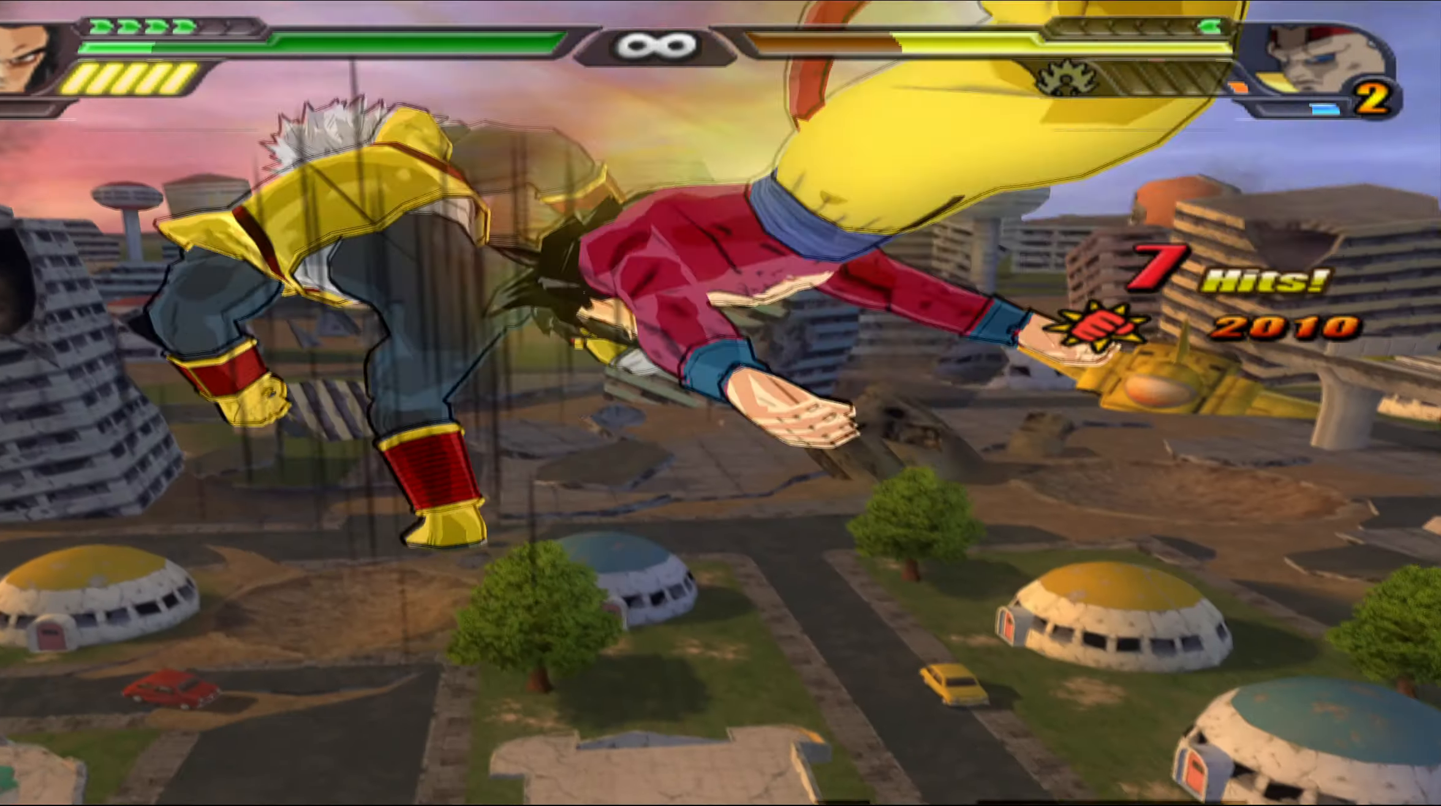
{"buttons": ["B", "DPAD_UP"], "left_stick": "center", "right_stick": "center", "events": [[33, "B", "up"], [117, "B", "down"], [217, "B", "up"], [300, "B", "down"], [383, "B", "up"], [483, "B", "down"]]}
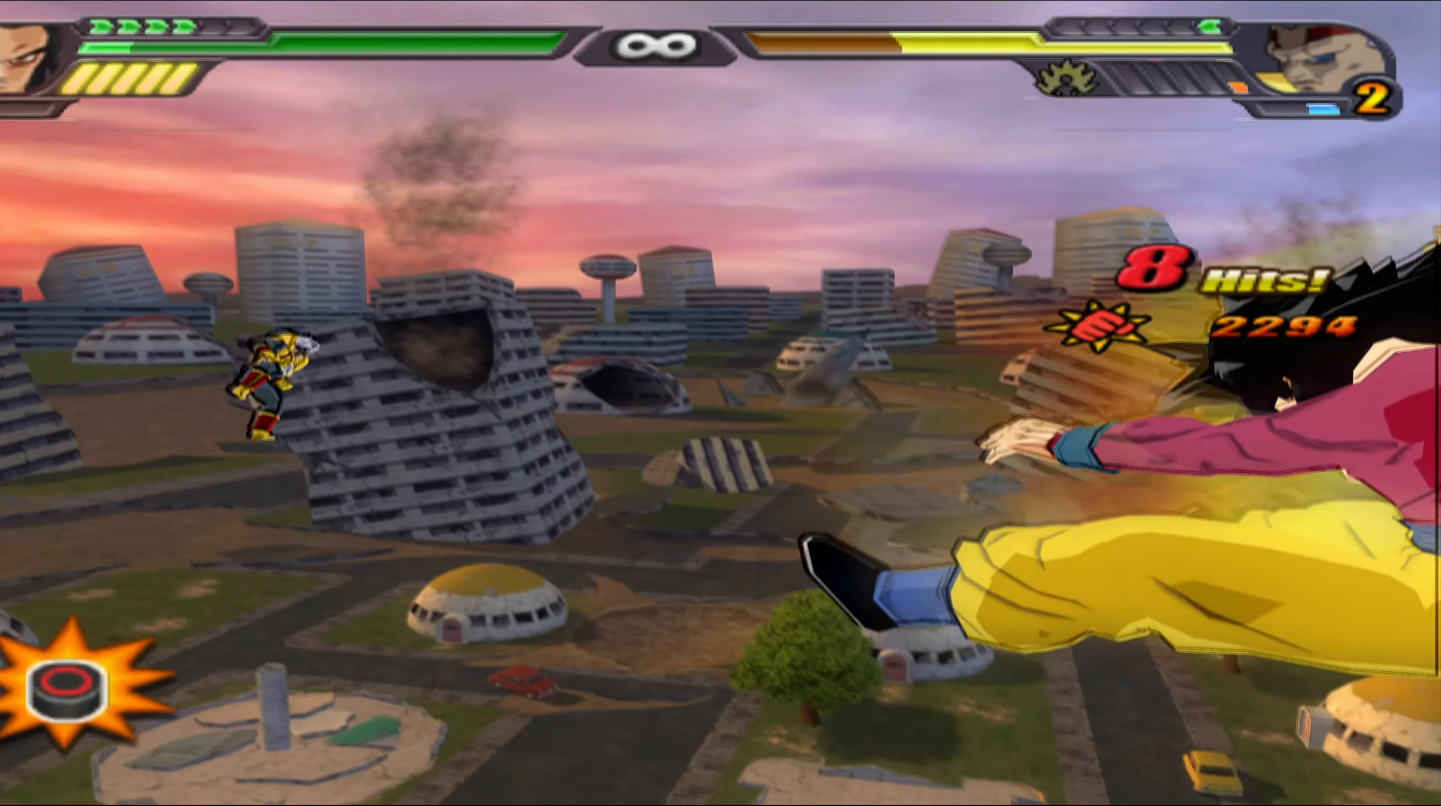
{"buttons": [], "left_stick": "center", "right_stick": "center", "events": [[67, "B", "up"], [150, "B", "down"], [267, "B", "up"], [333, "B", "down"], [367, "DPAD_UP", "up"], [450, "B", "up"]]}
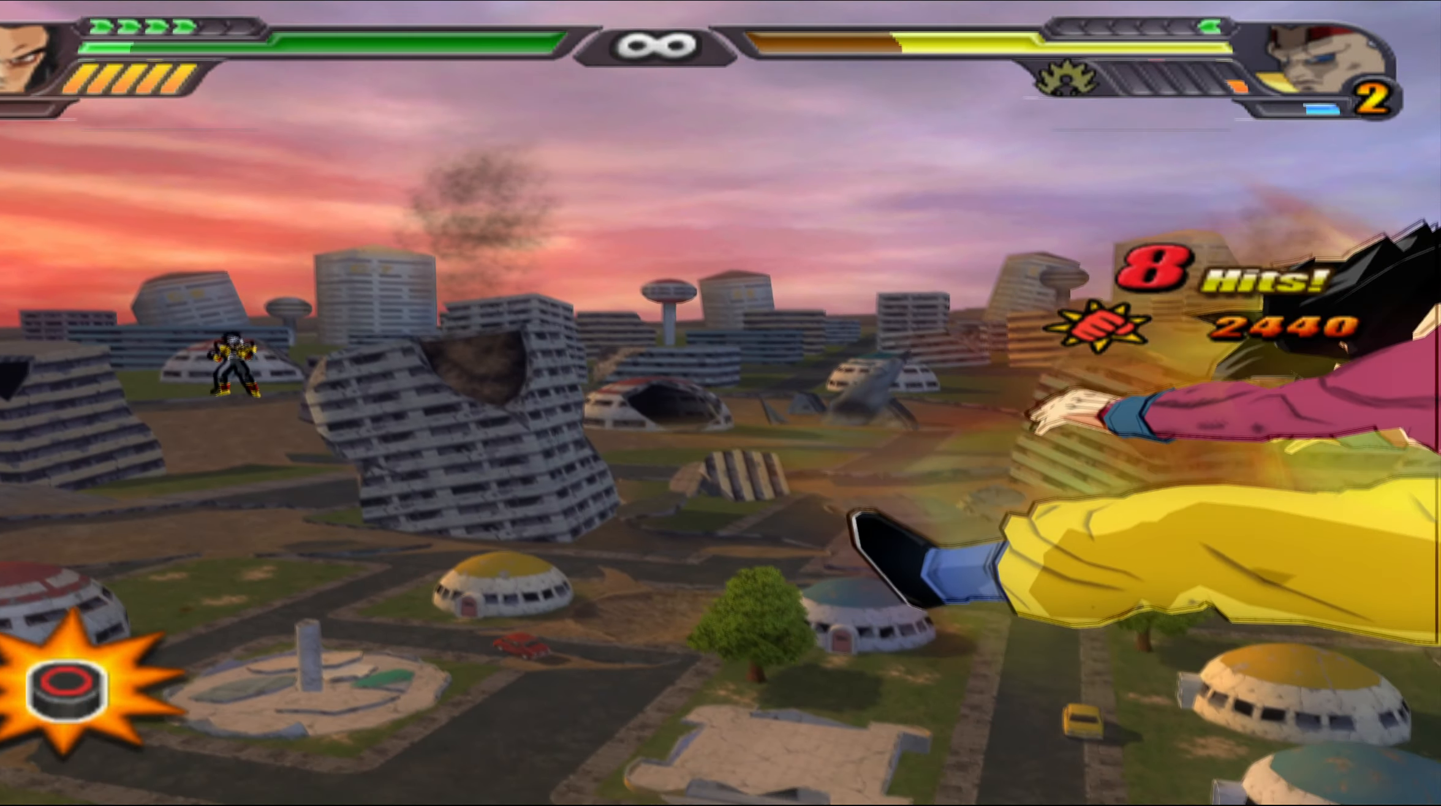
{"buttons": [], "left_stick": "center", "right_stick": "center", "events": [[33, "B", "down"], [117, "B", "up"], [200, "B", "down"], [300, "B", "up"], [383, "B", "down"], [500, "B", "up"]]}
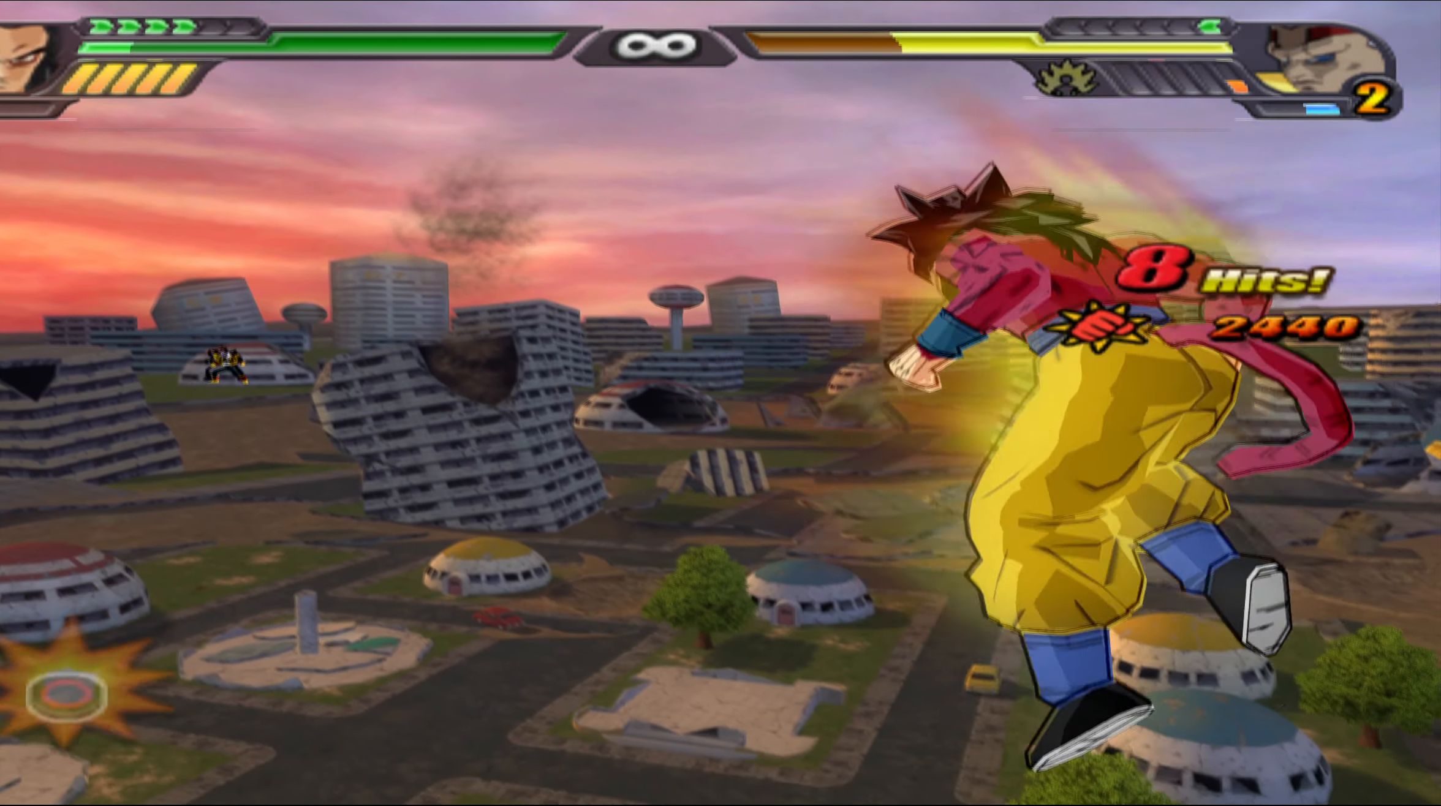
{"buttons": ["L2"], "left_stick": "center", "right_stick": "center", "events": [[83, "B", "down"], [167, "B", "up"], [167, "L2", "down"]]}
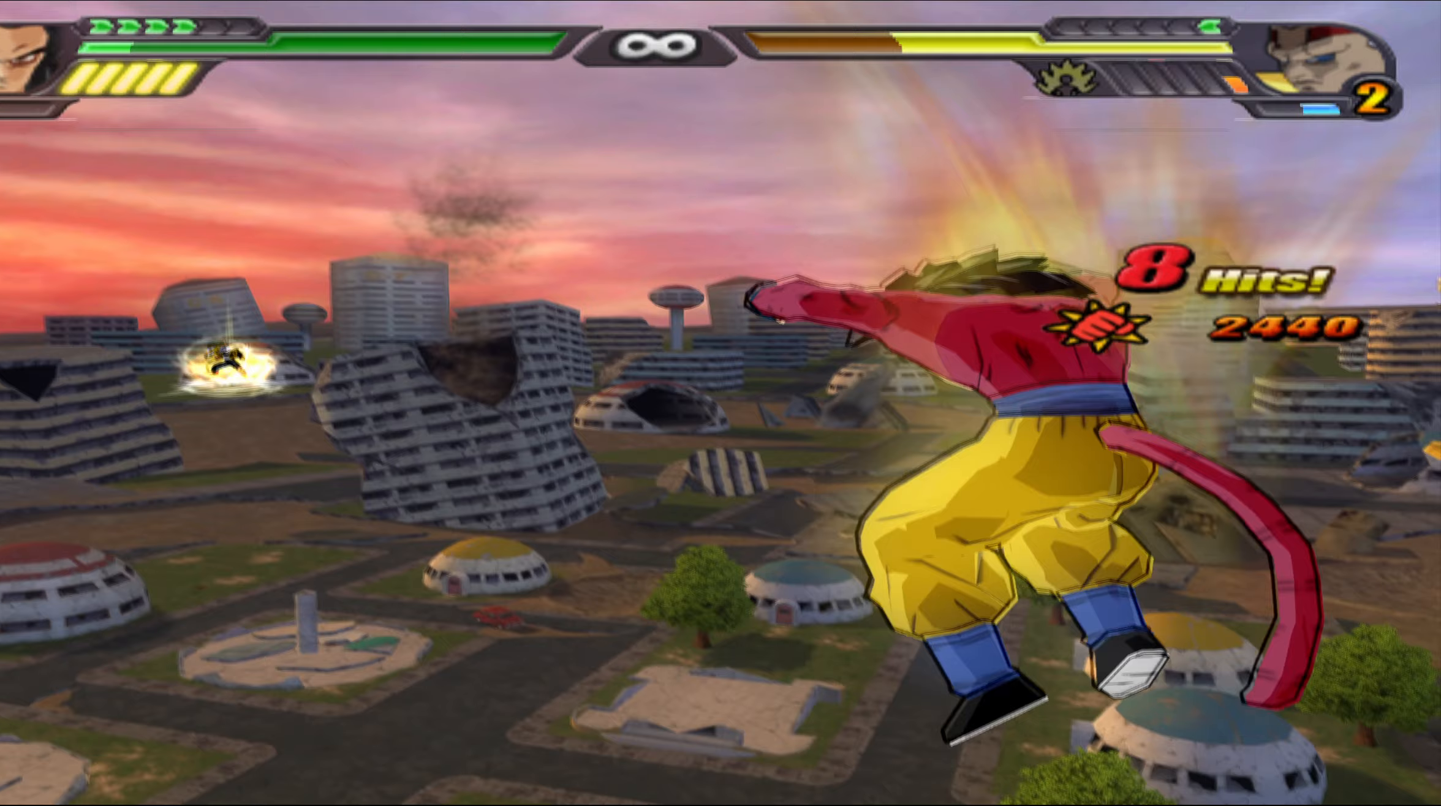
{"buttons": ["L2"], "left_stick": "center", "right_stick": "center", "events": []}
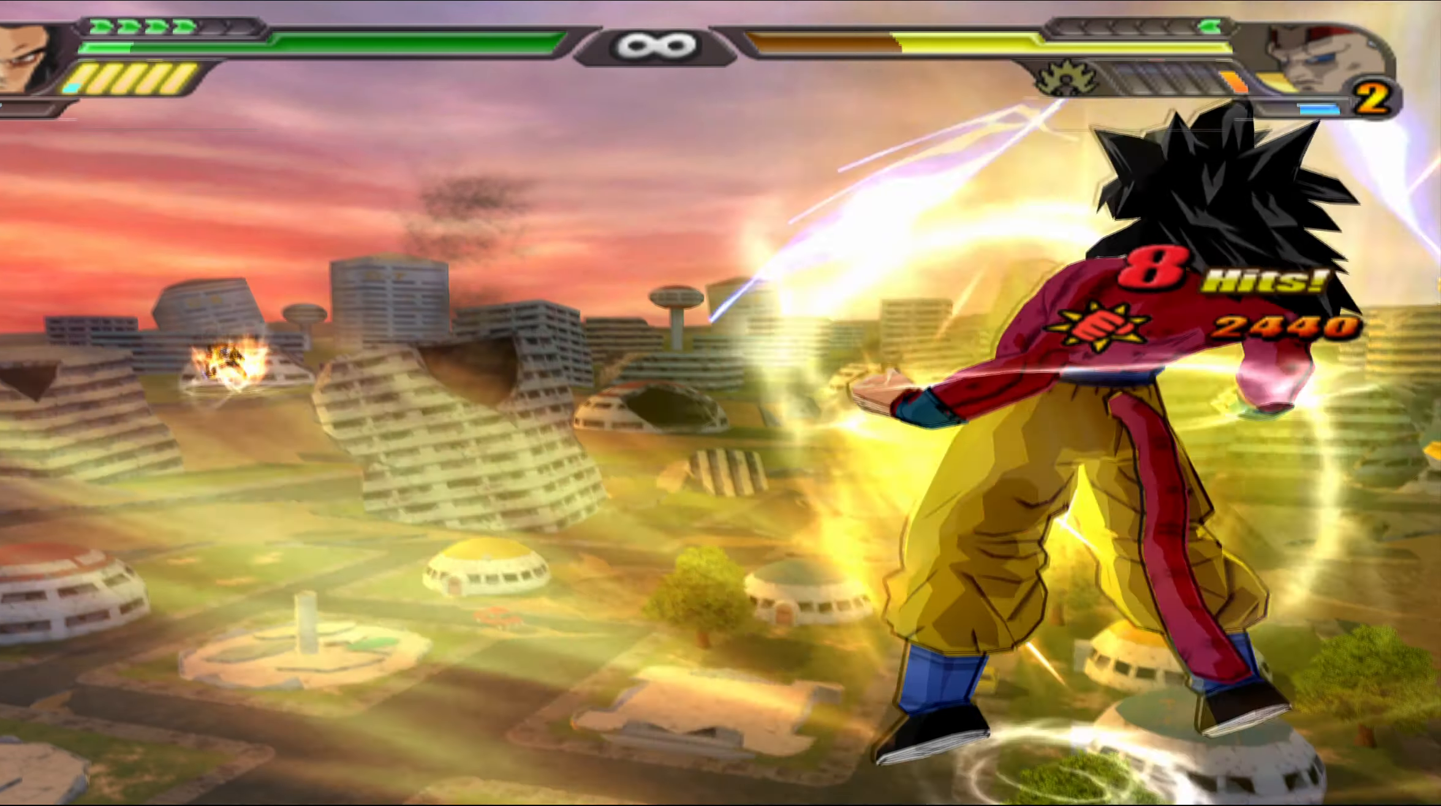
{"buttons": ["L2"], "left_stick": "center", "right_stick": "center", "events": []}
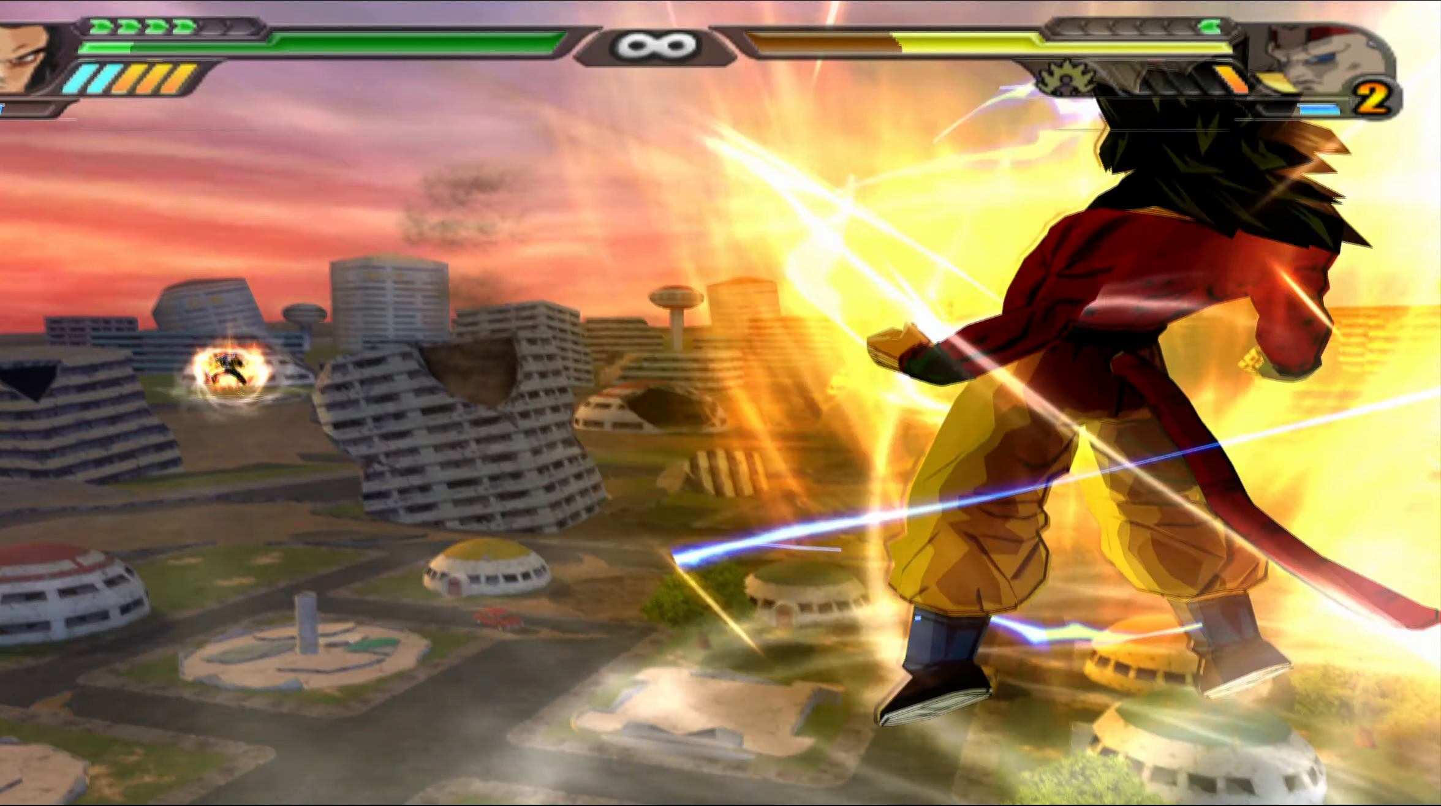
{"buttons": ["L2"], "left_stick": "center", "right_stick": "center", "events": []}
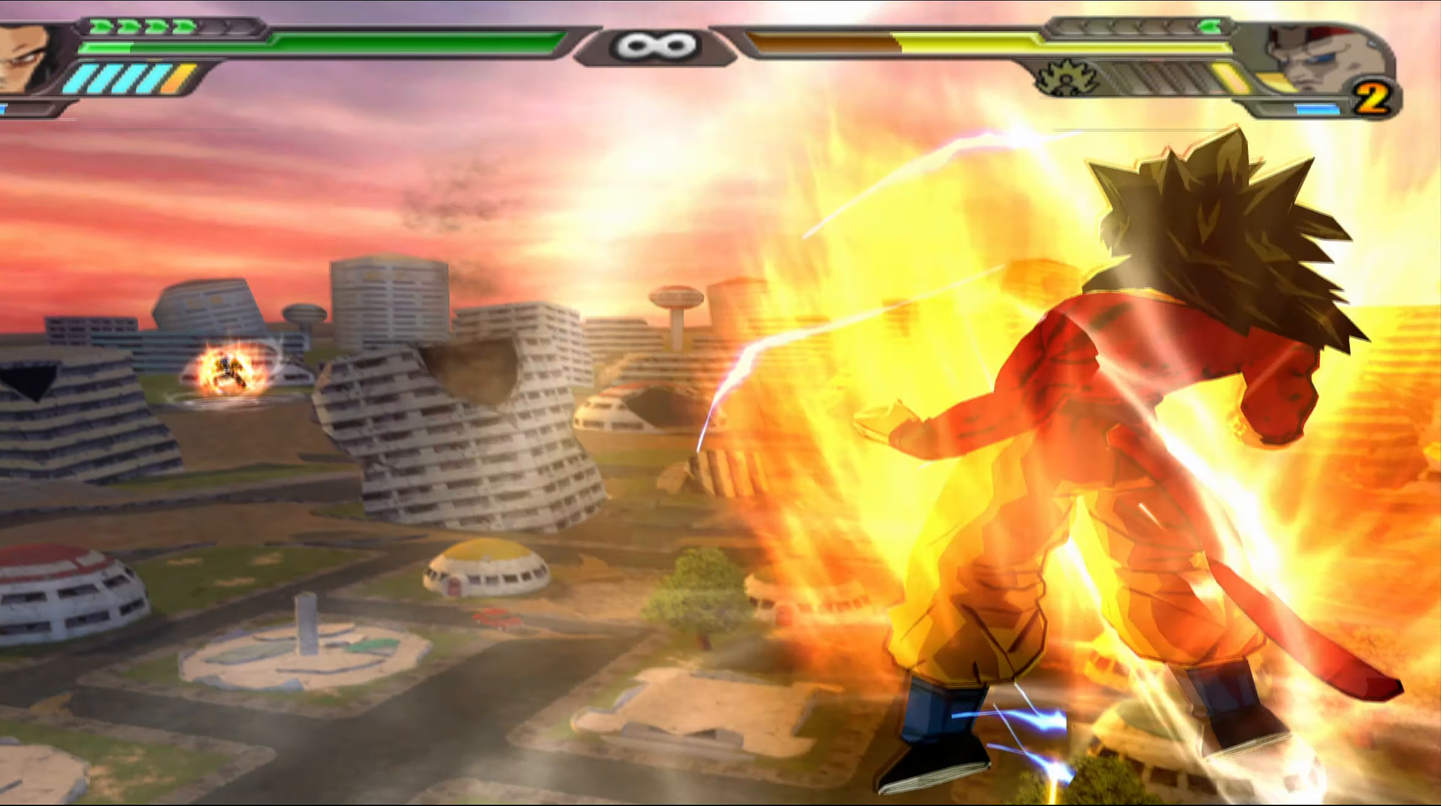
{"buttons": ["L2"], "left_stick": "center", "right_stick": "center", "events": []}
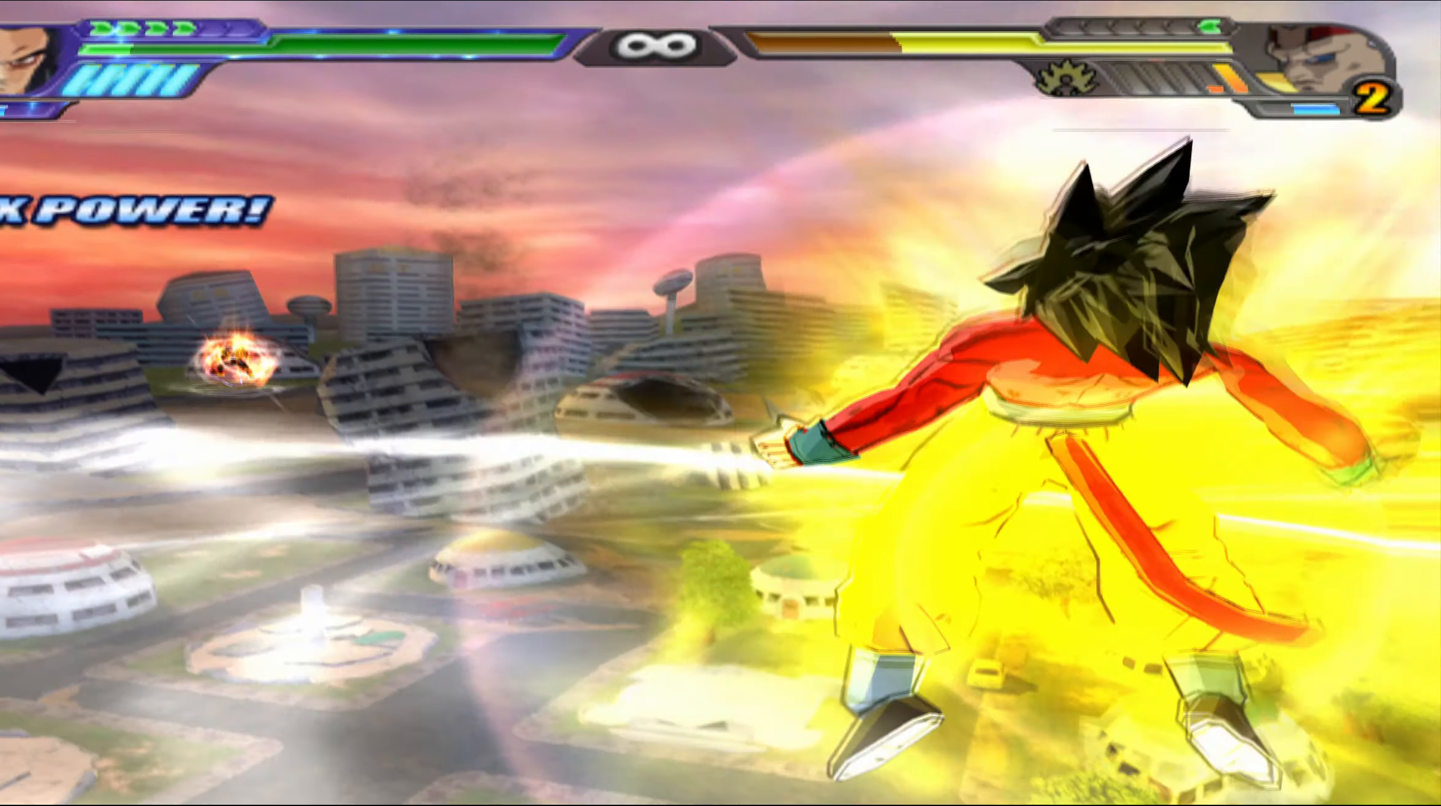
{"buttons": ["L2"], "left_stick": "center", "right_stick": "center", "events": []}
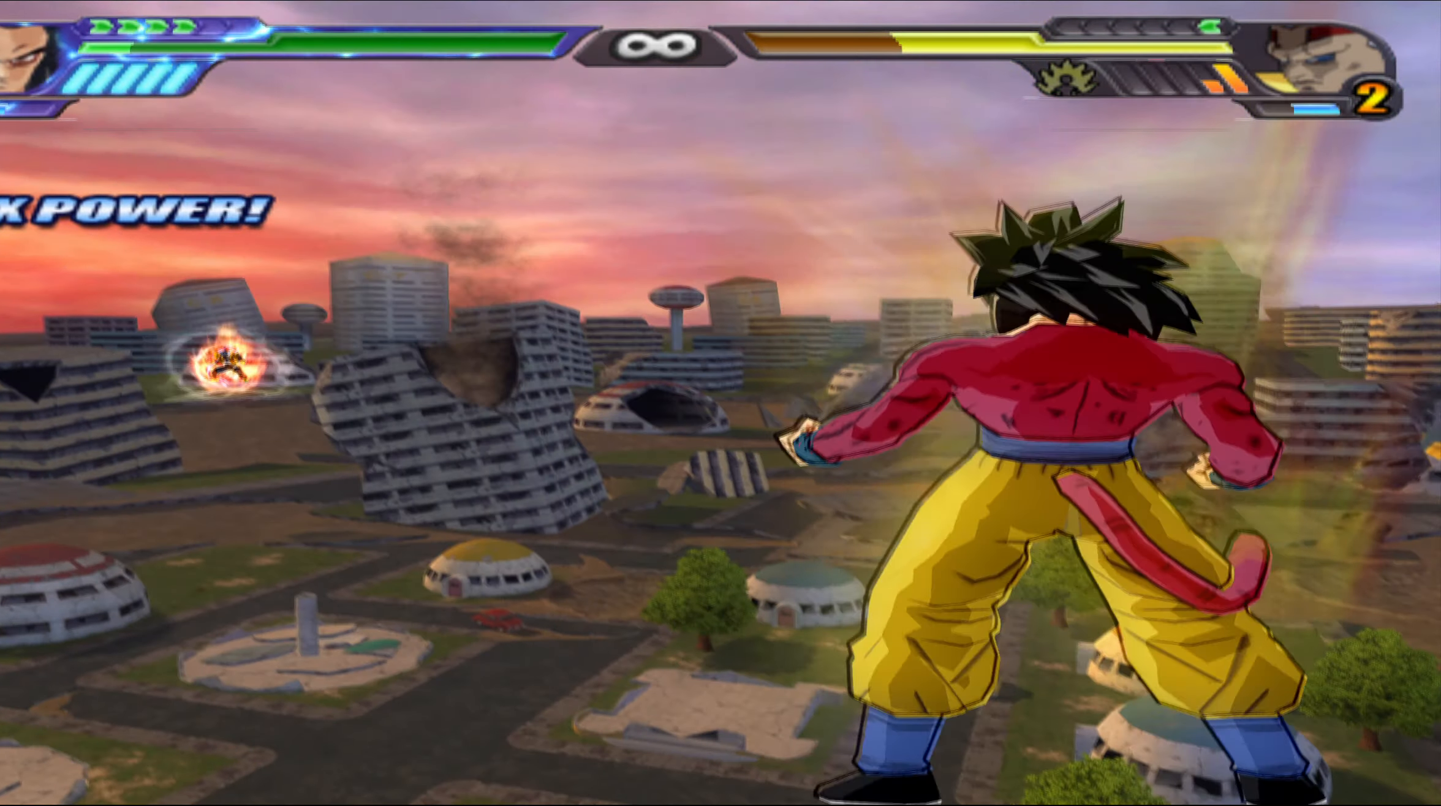
{"buttons": [], "left_stick": "center", "right_stick": "center", "events": [[17, "L2", "up"]]}
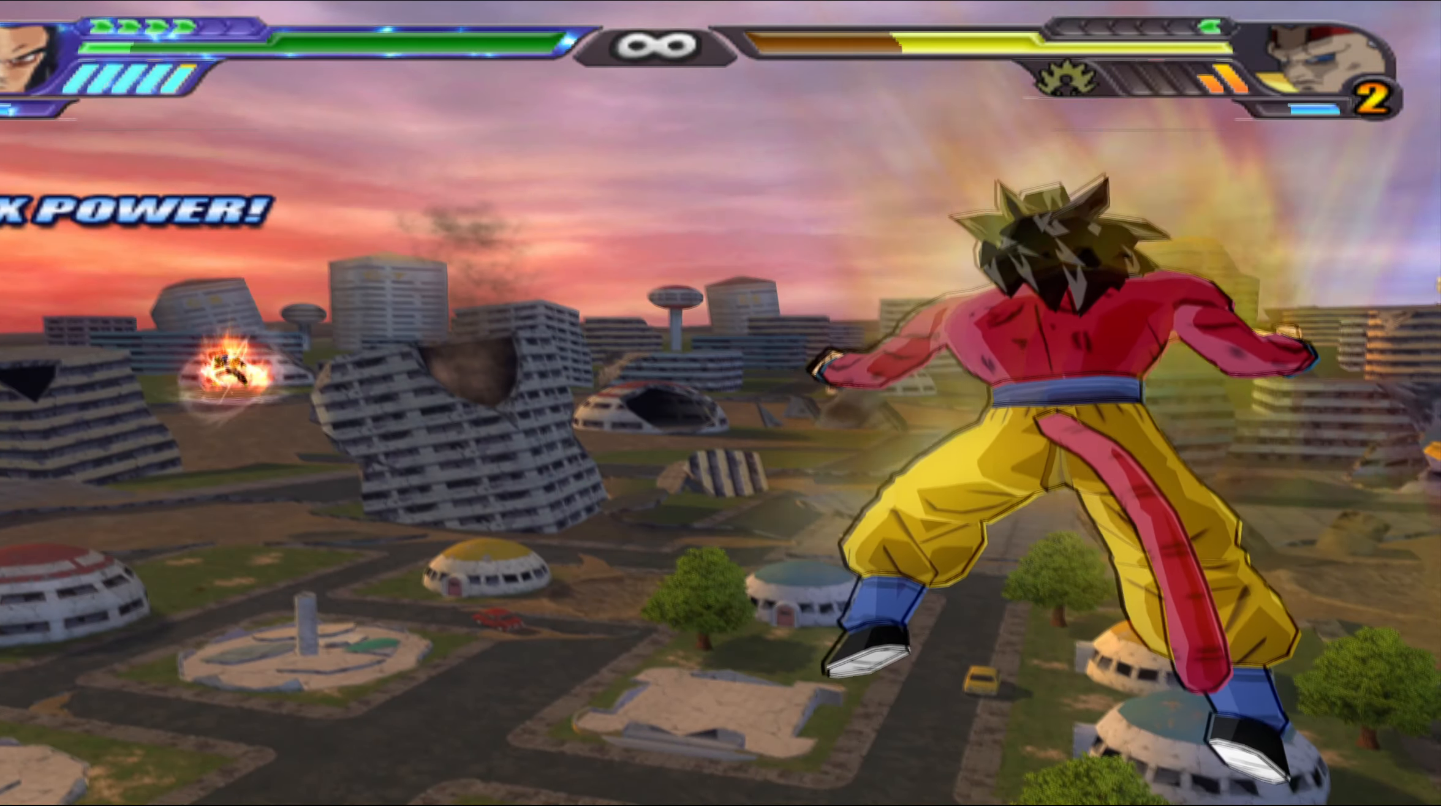
{"buttons": ["L2"], "left_stick": "center", "right_stick": "center", "events": [[67, "L2", "down"]]}
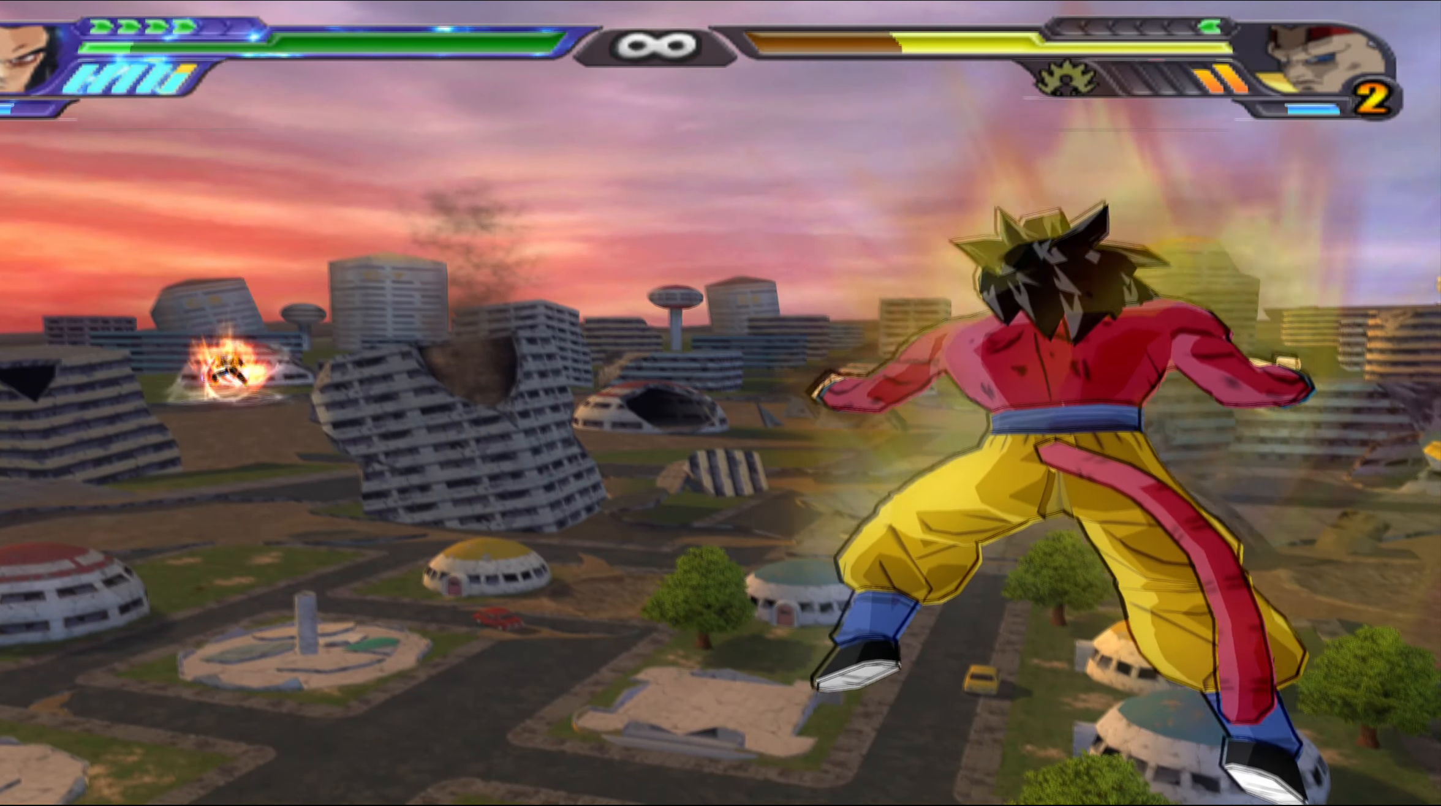
{"buttons": ["L2"], "left_stick": "center", "right_stick": "center", "events": []}
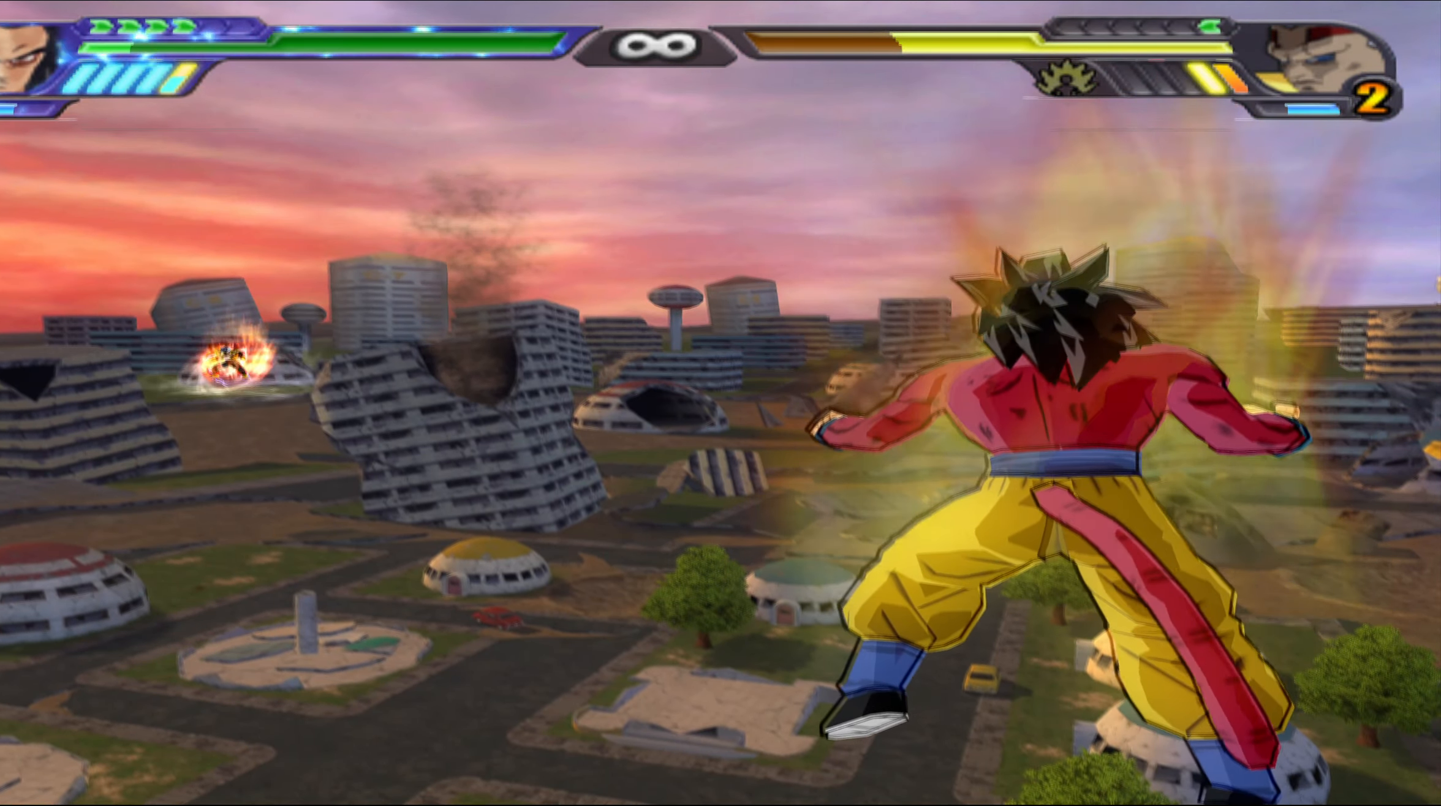
{"buttons": ["L2"], "left_stick": "center", "right_stick": "center", "events": [[50, "Y", "down"], [117, "Y", "up"]]}